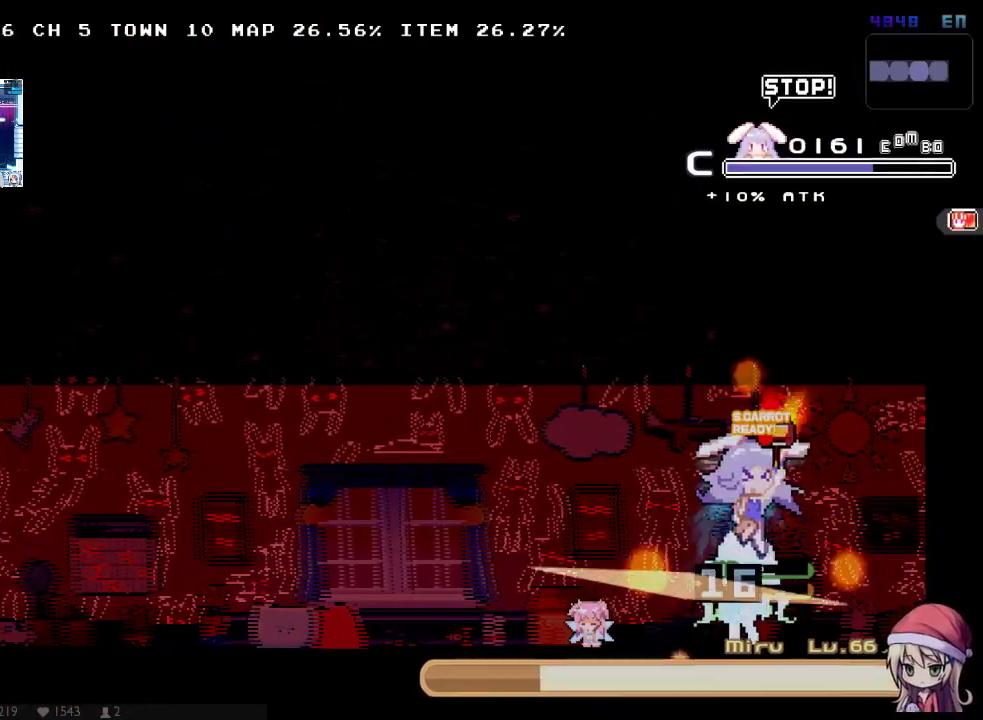
Gameplay with a controller (Xbox layout); each line is a JSON object with the inputs held at the frame after it. Not read: A HOME L1 L3 R1 R3 X.
{"buttons": ["DPAD_RIGHT"], "left_stick": "center", "right_stick": "center"}
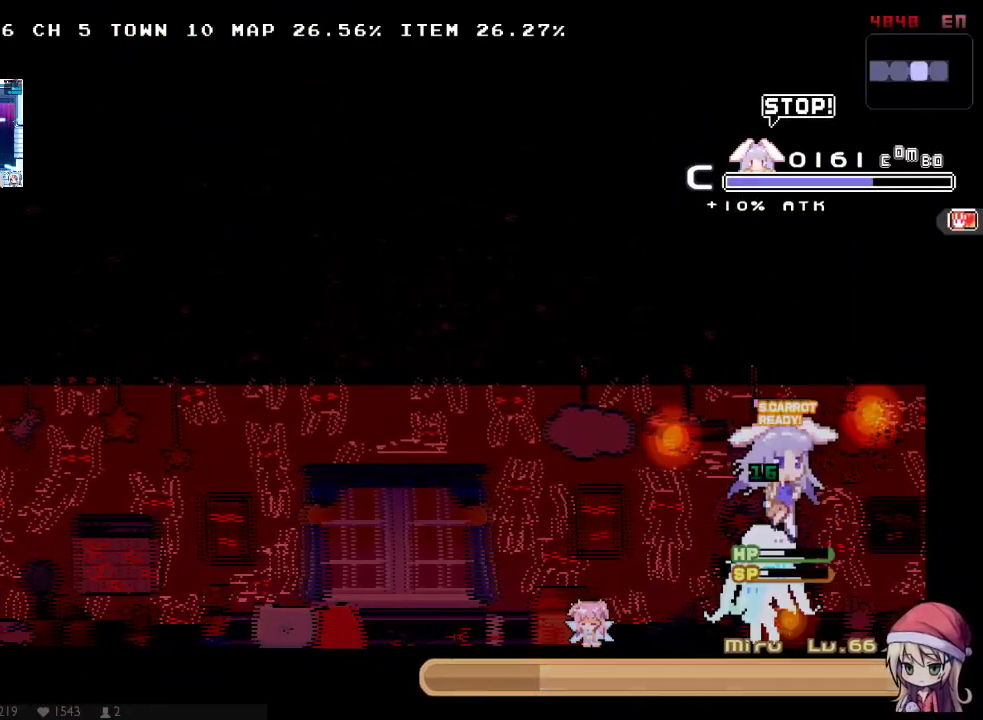
{"buttons": ["DPAD_RIGHT"], "left_stick": "center", "right_stick": "center"}
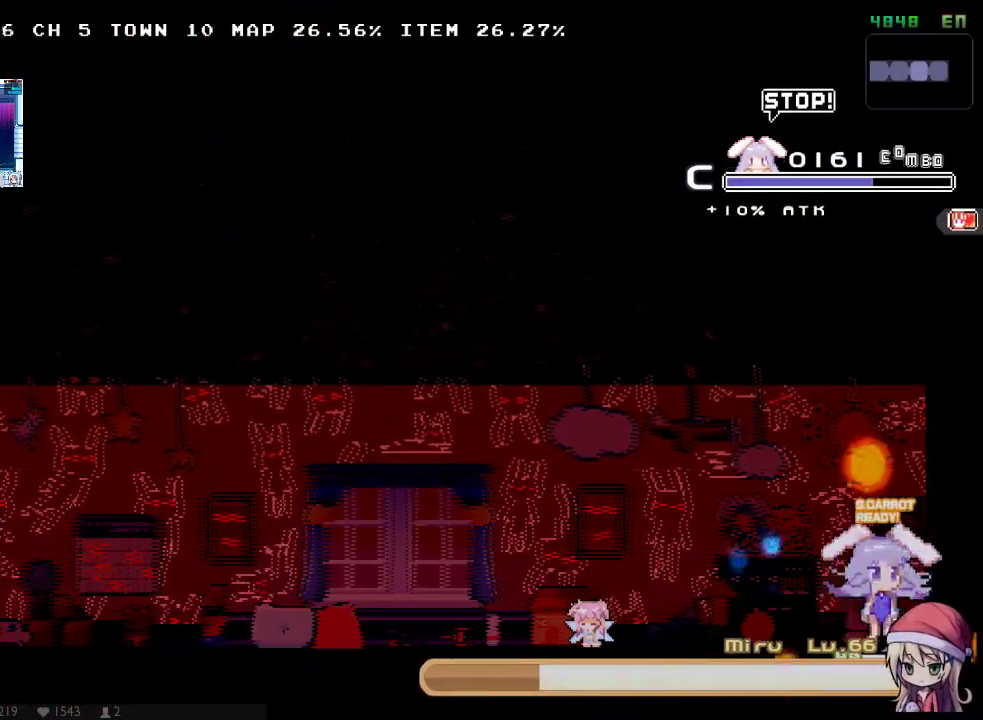
{"buttons": [], "left_stick": "center", "right_stick": "center"}
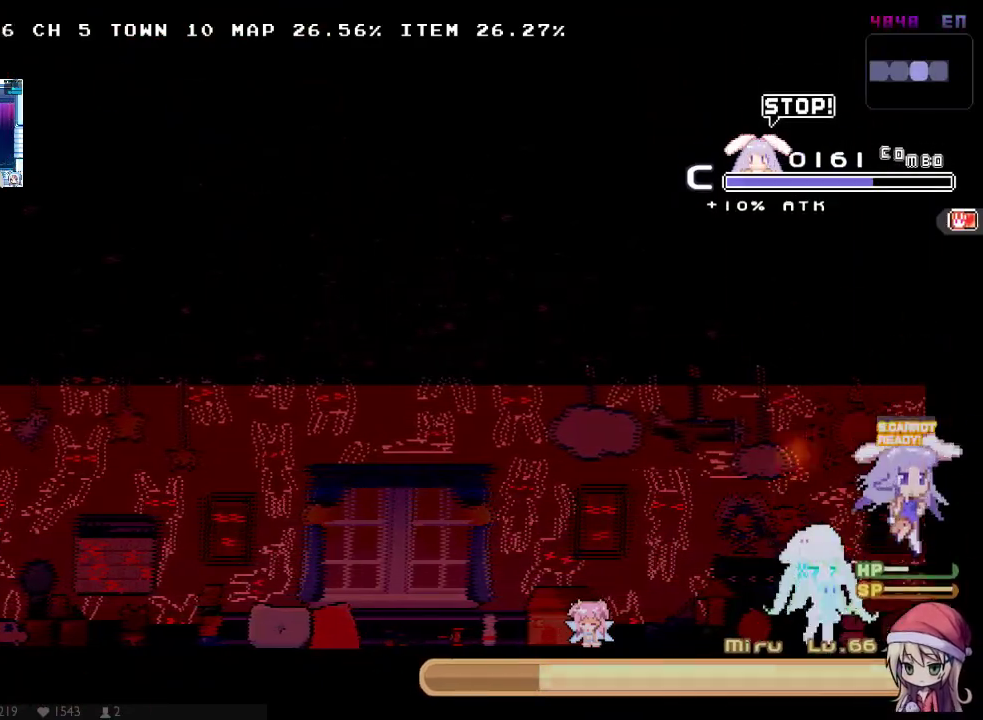
{"buttons": ["DPAD_DOWN", "DPAD_RIGHT"], "left_stick": "center", "right_stick": "center"}
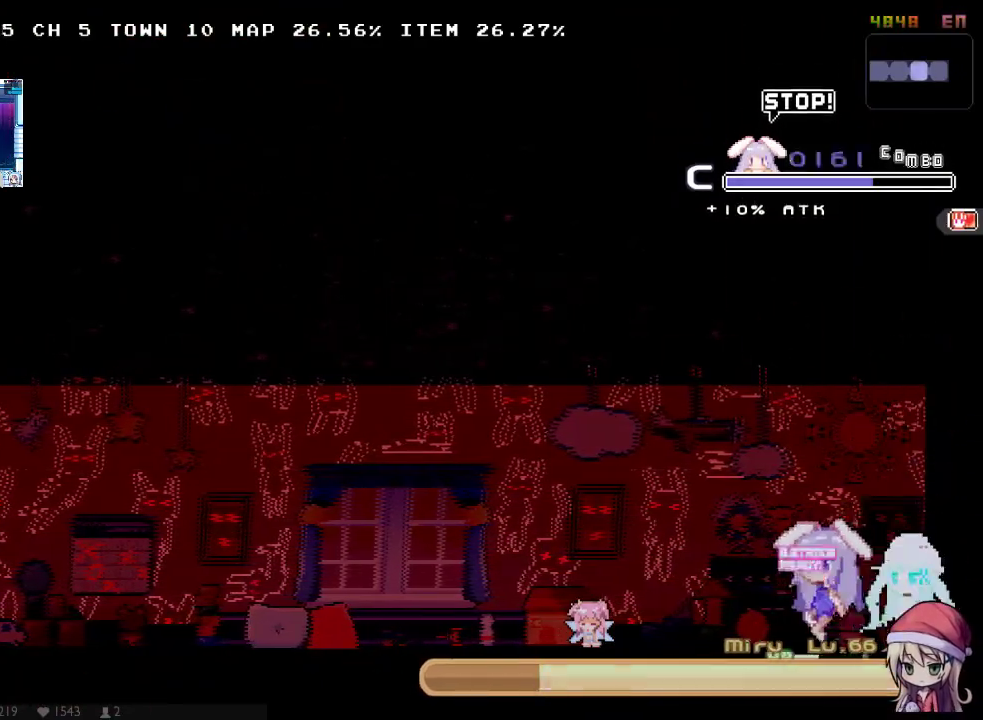
{"buttons": ["DPAD_RIGHT"], "left_stick": "center", "right_stick": "center"}
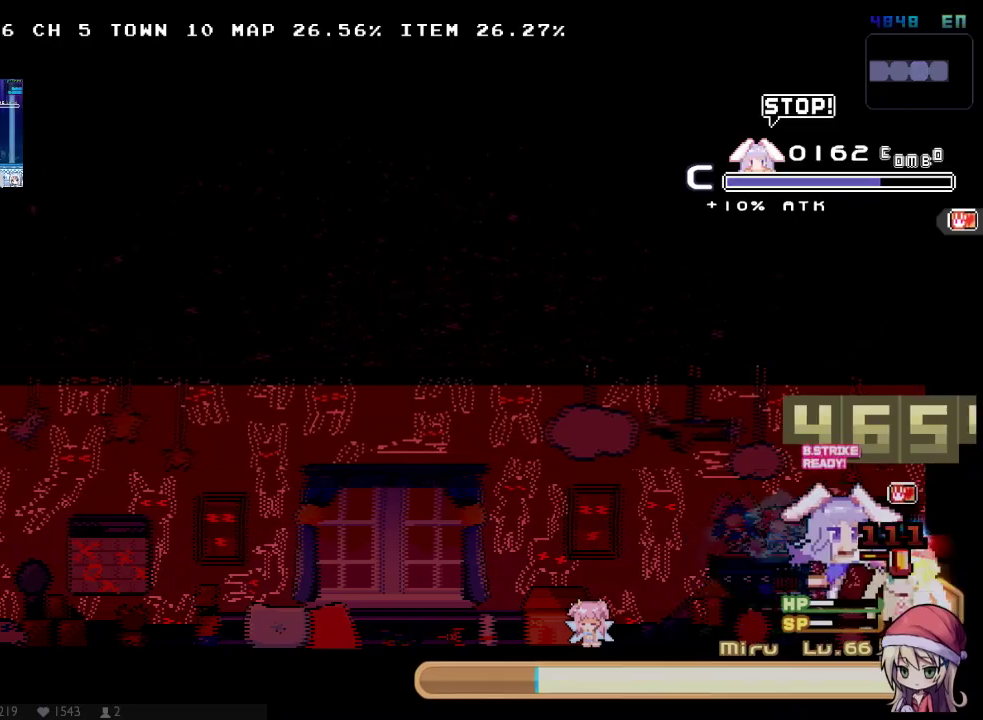
{"buttons": ["DPAD_LEFT"], "left_stick": "center", "right_stick": "center"}
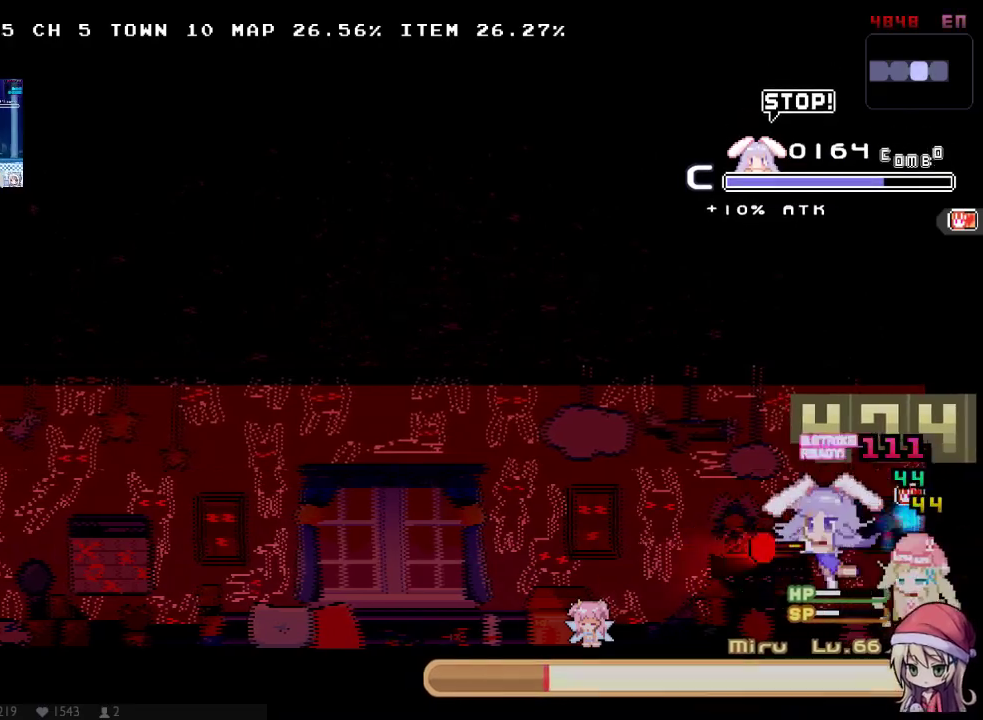
{"buttons": ["DPAD_RIGHT"], "left_stick": "center", "right_stick": "center"}
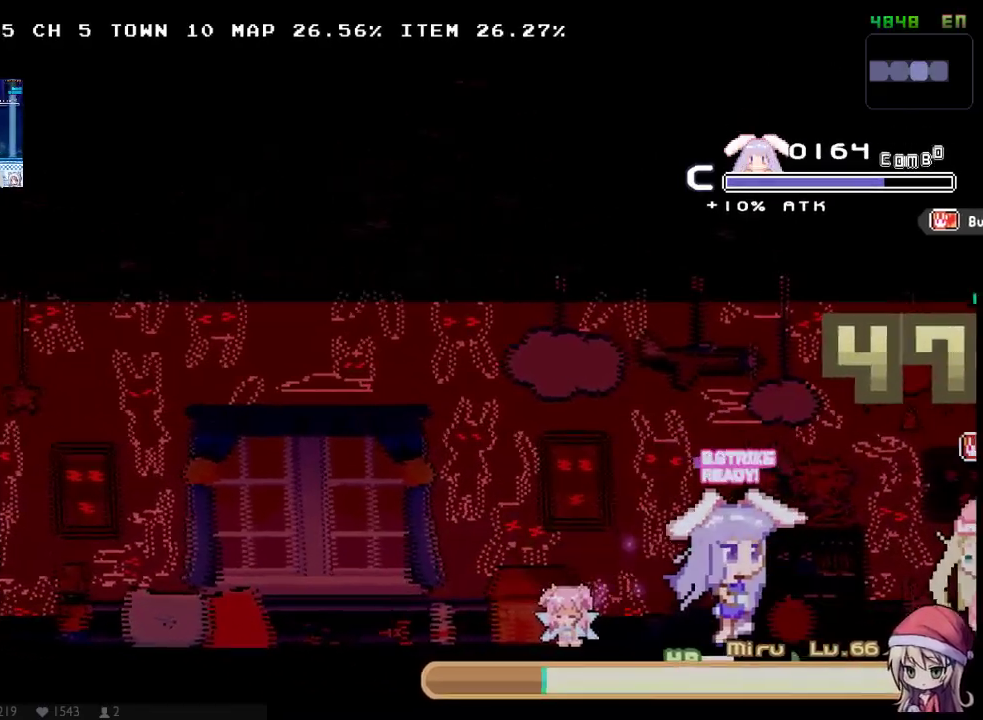
{"buttons": ["Y", "DPAD_LEFT"], "left_stick": "center", "right_stick": "center"}
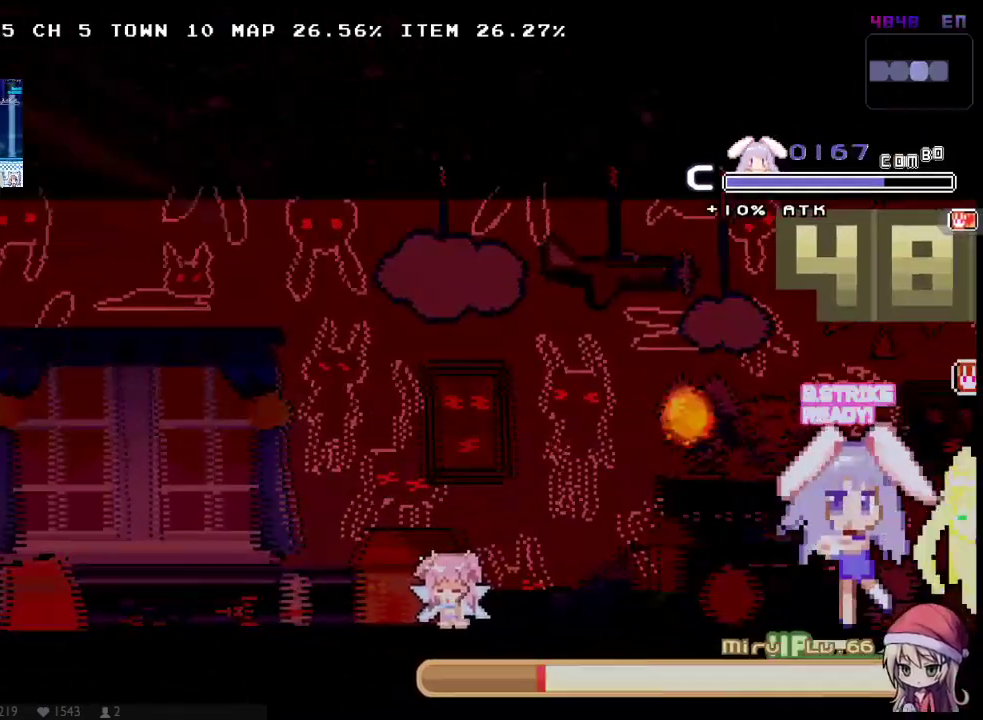
{"buttons": [], "left_stick": "center", "right_stick": "center"}
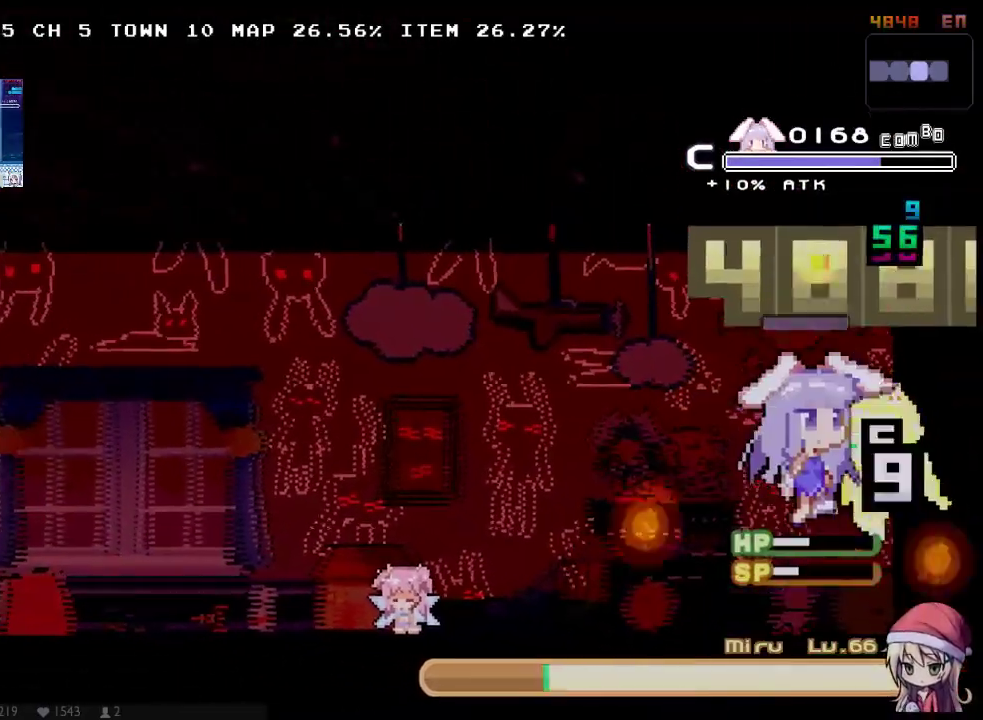
{"buttons": ["DPAD_LEFT"], "left_stick": "center", "right_stick": "center"}
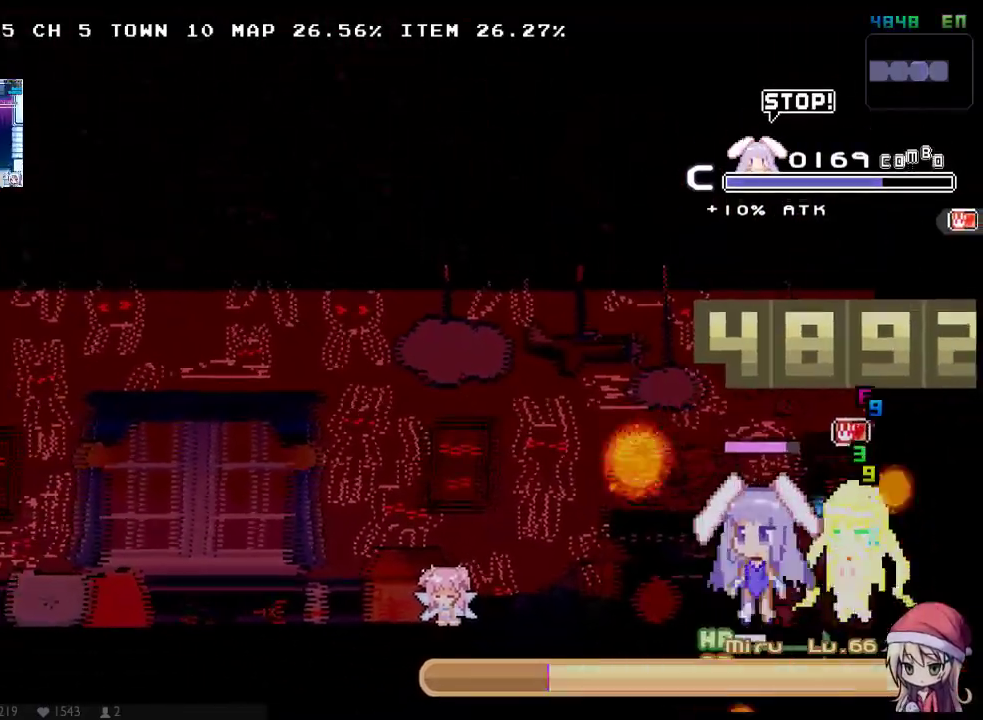
{"buttons": [], "left_stick": "center", "right_stick": "center"}
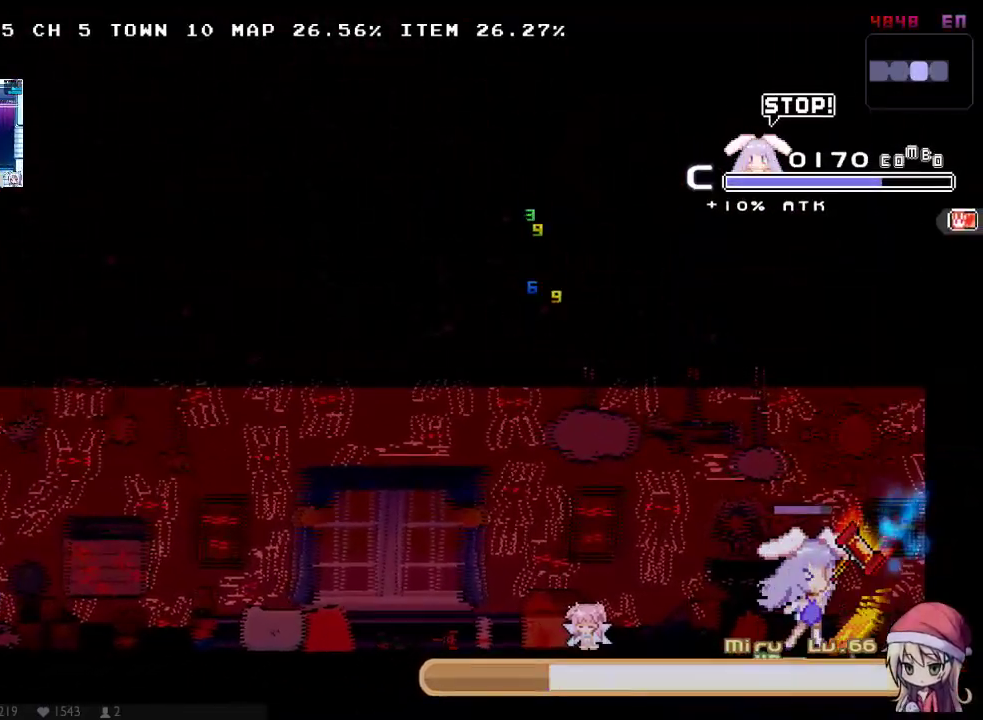
{"buttons": [], "left_stick": "center", "right_stick": "center"}
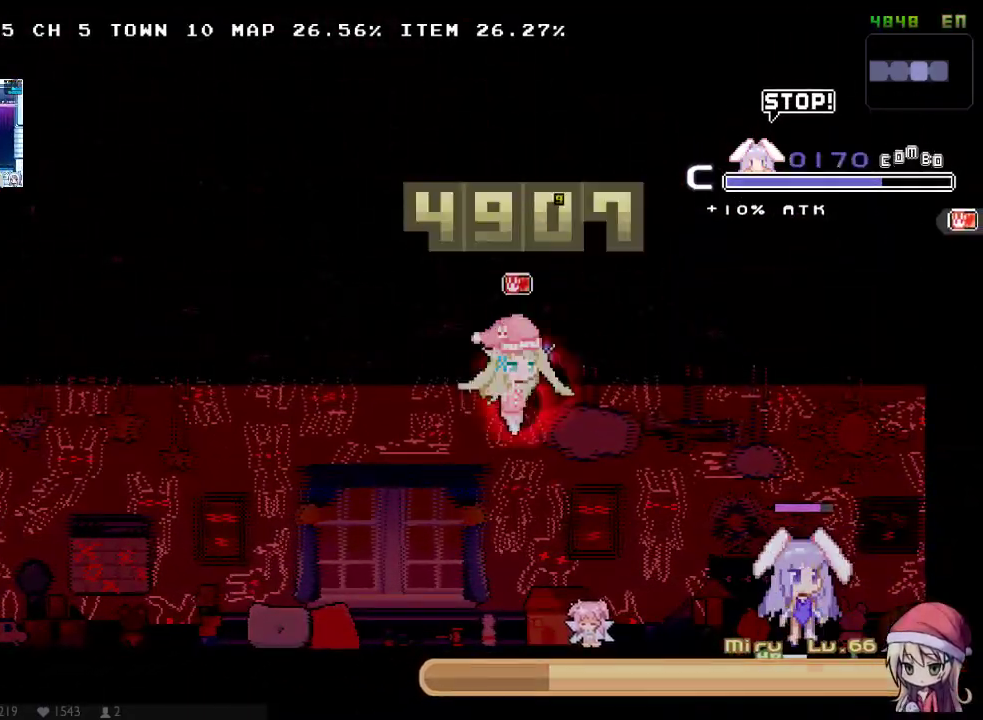
{"buttons": [], "left_stick": "center", "right_stick": "center"}
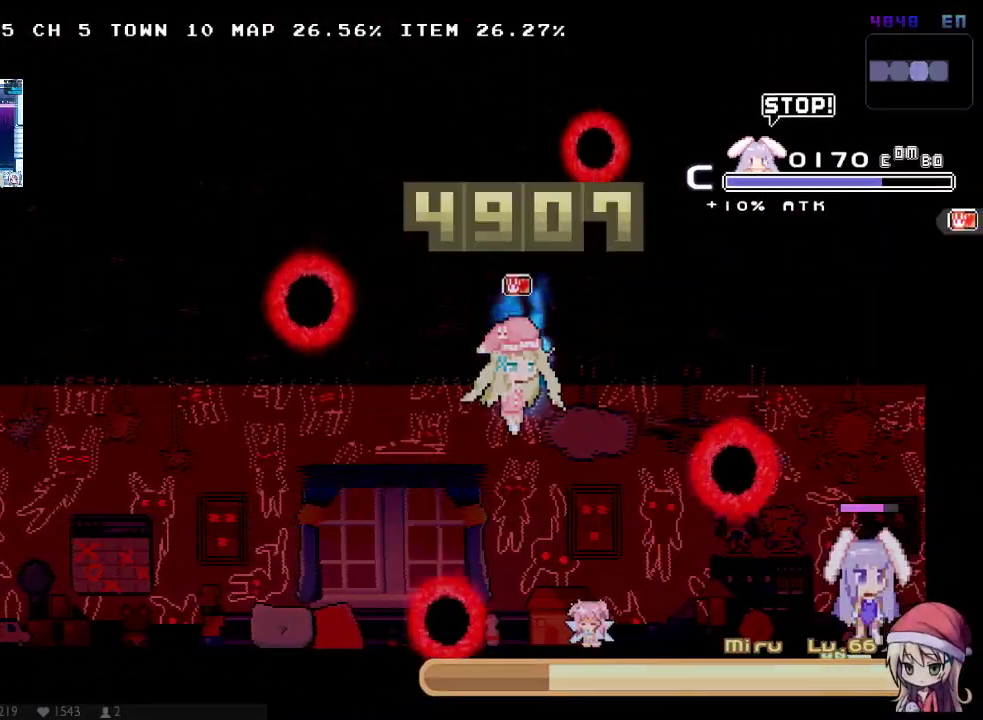
{"buttons": [], "left_stick": "center", "right_stick": "center"}
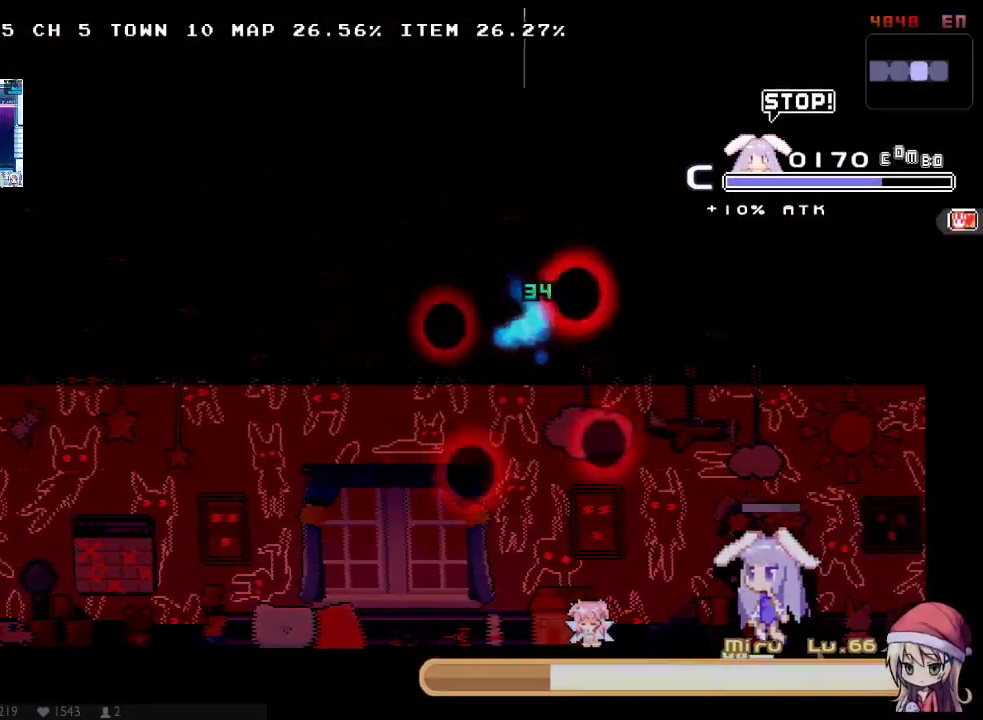
{"buttons": ["DPAD_DOWN", "DPAD_LEFT"], "left_stick": "center", "right_stick": "center"}
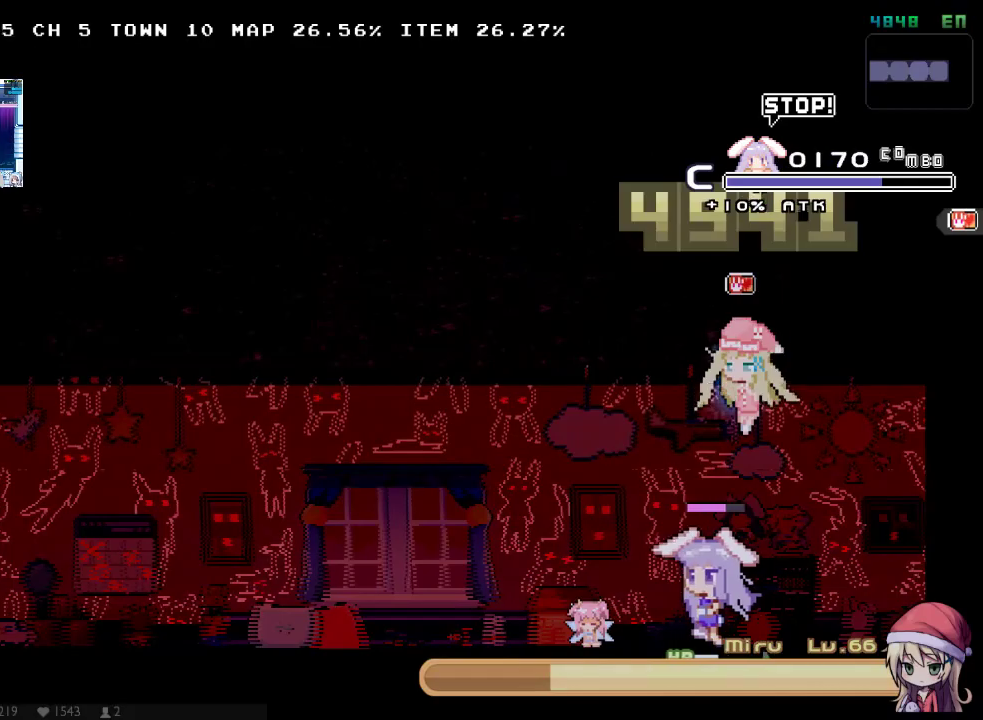
{"buttons": ["DPAD_LEFT"], "left_stick": "center", "right_stick": "center"}
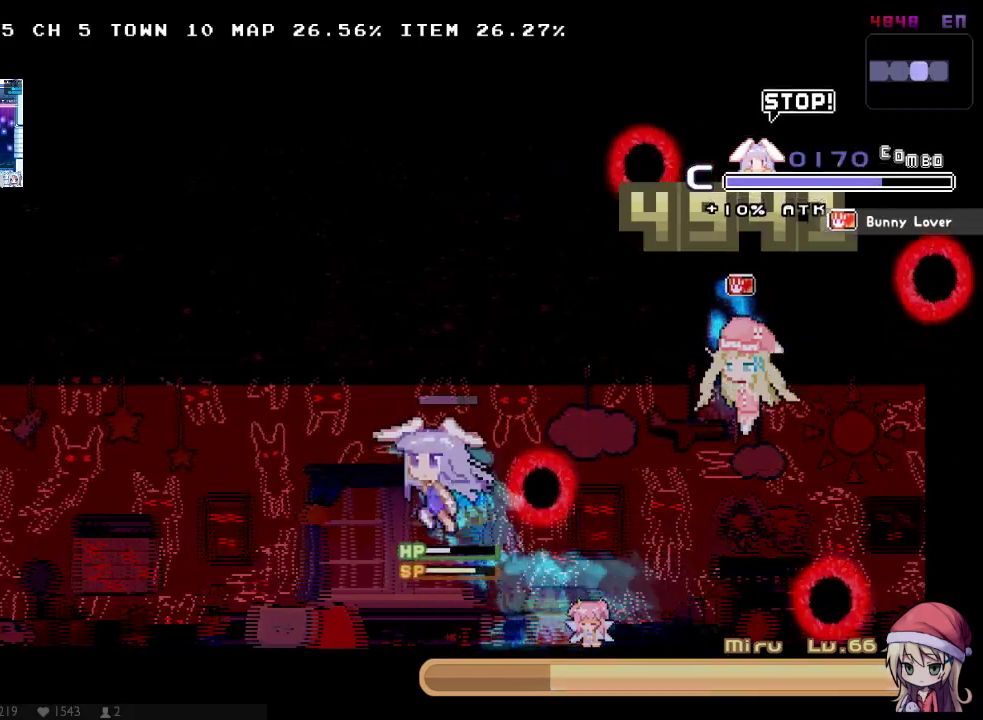
{"buttons": ["DPAD_RIGHT"], "left_stick": "center", "right_stick": "center"}
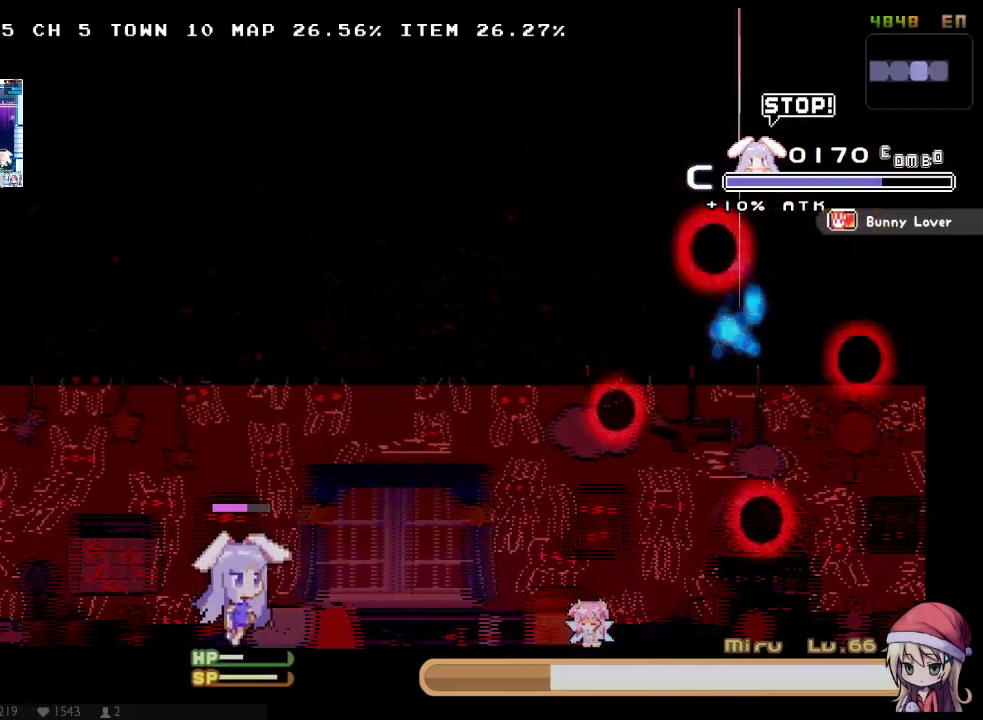
{"buttons": ["DPAD_RIGHT"], "left_stick": "center", "right_stick": "center"}
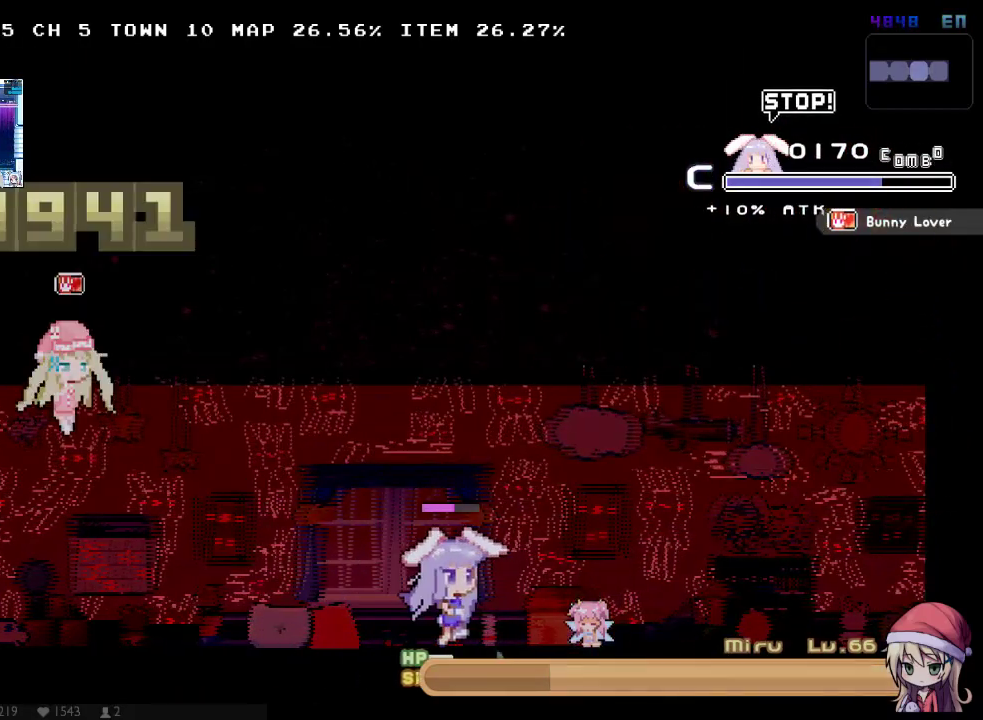
{"buttons": ["DPAD_LEFT"], "left_stick": "center", "right_stick": "center"}
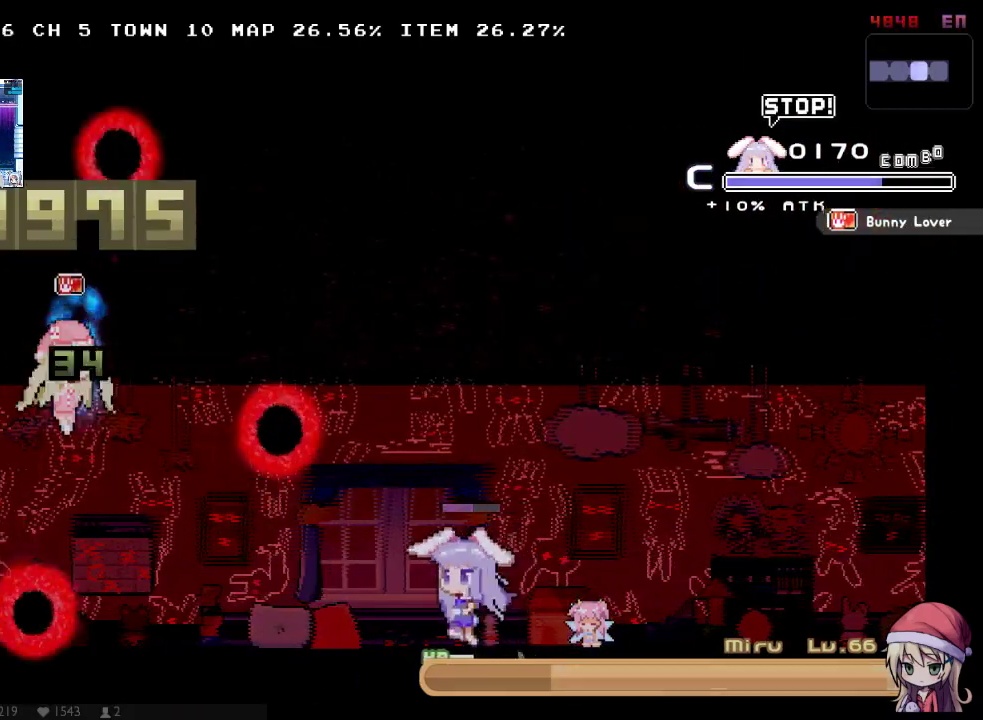
{"buttons": ["DPAD_LEFT"], "left_stick": "center", "right_stick": "center"}
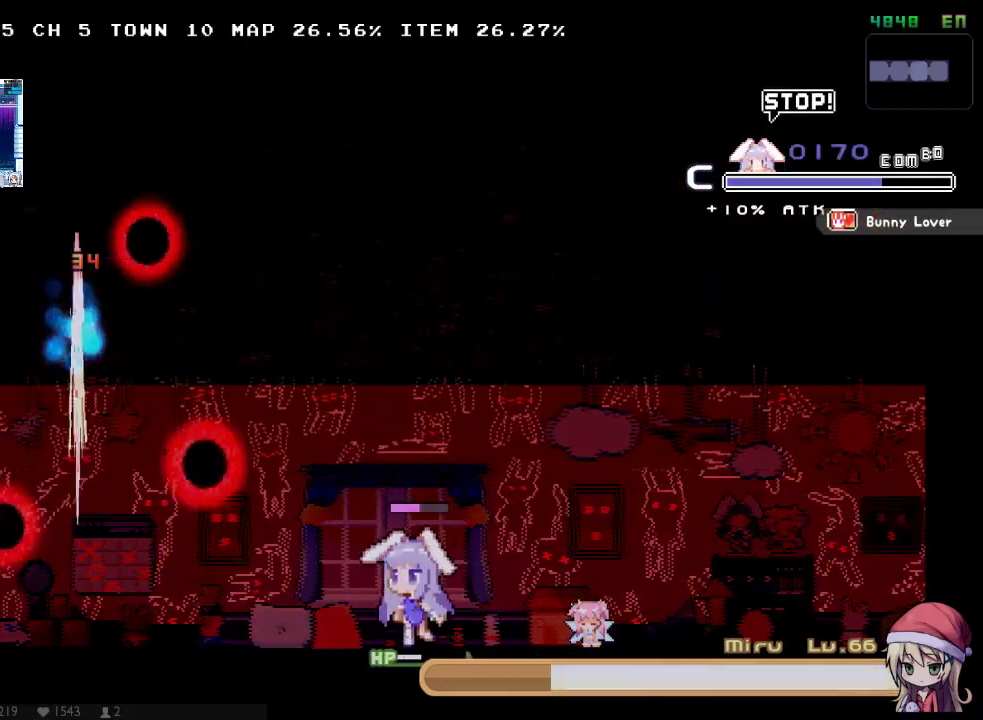
{"buttons": [], "left_stick": "center", "right_stick": "center"}
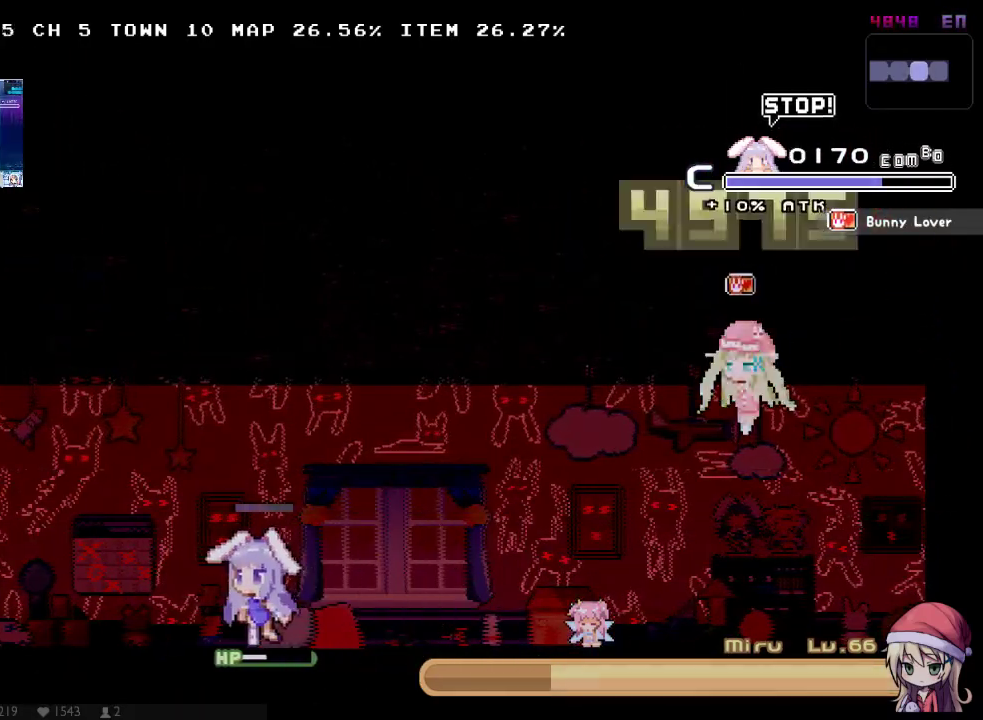
{"buttons": ["DPAD_RIGHT"], "left_stick": "center", "right_stick": "center"}
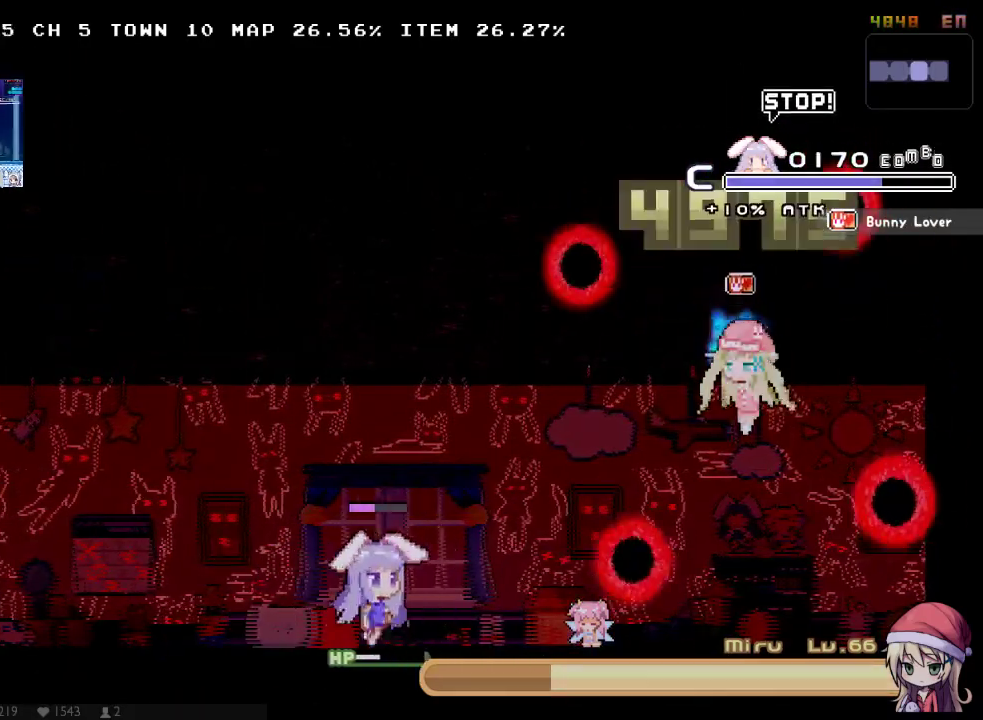
{"buttons": ["Y"], "left_stick": "center", "right_stick": "center"}